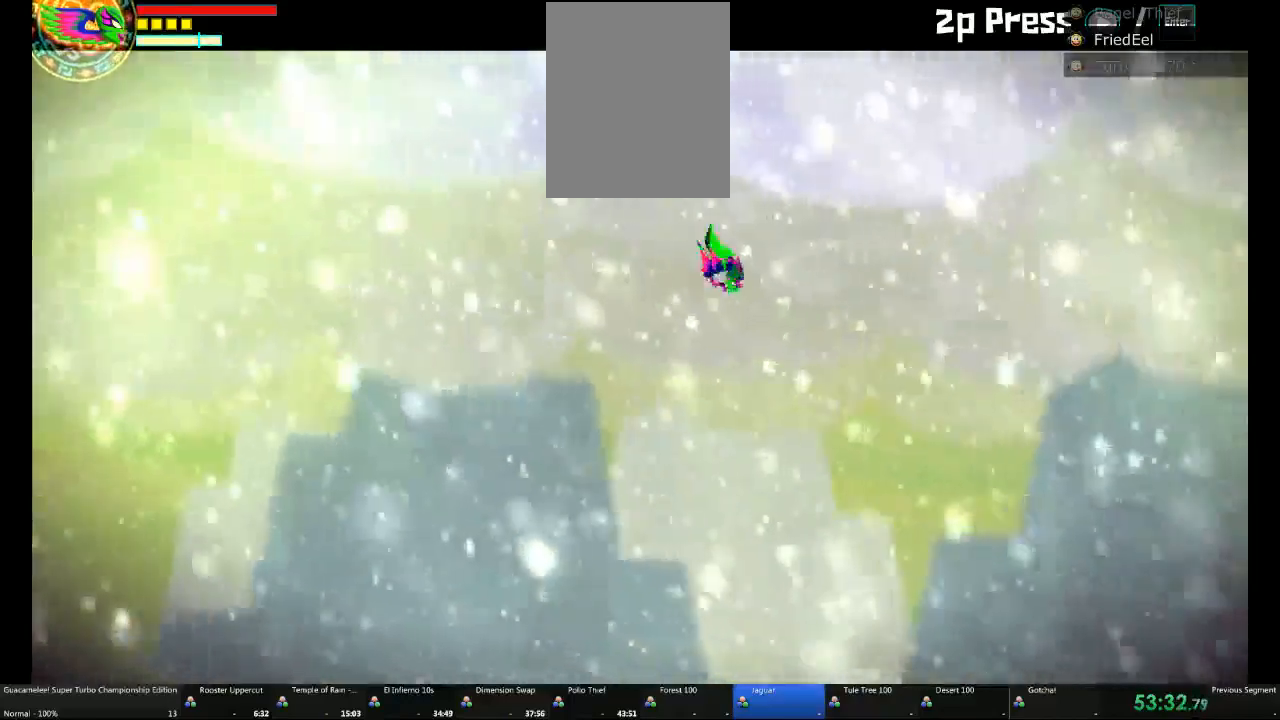
Gameplay with a controller (Xbox layout); each line is a JSON object with the inputs held at the frame after it. "events" lists button and stick changes between this image and that frame as [ms after this image, input, new state], when the widget could be followed in between. Not read: L2 L3 R3.
{"buttons": ["A", "L1"], "left_stick": "right", "right_stick": "center", "events": [[67, "L1", "down"], [217, "L1", "up"], [417, "L1", "down"]]}
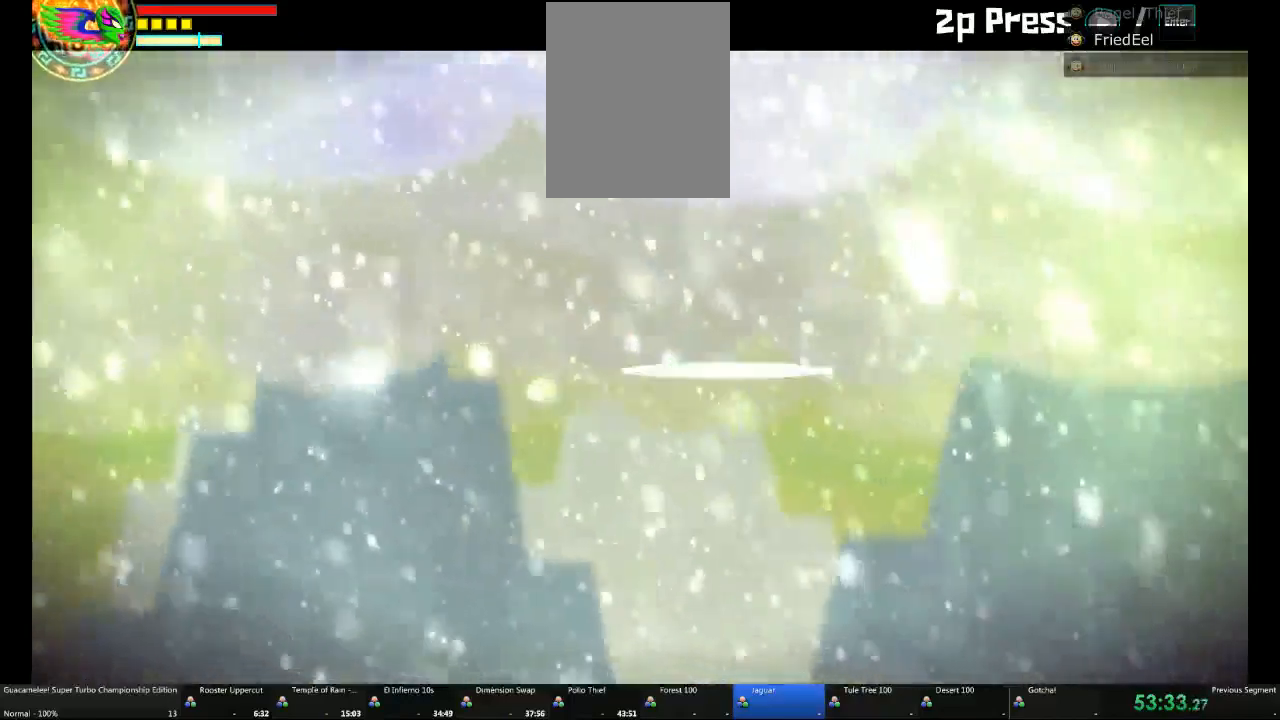
{"buttons": ["A", "L1"], "left_stick": "right", "right_stick": "center", "events": [[217, "L1", "up"], [350, "L1", "down"]]}
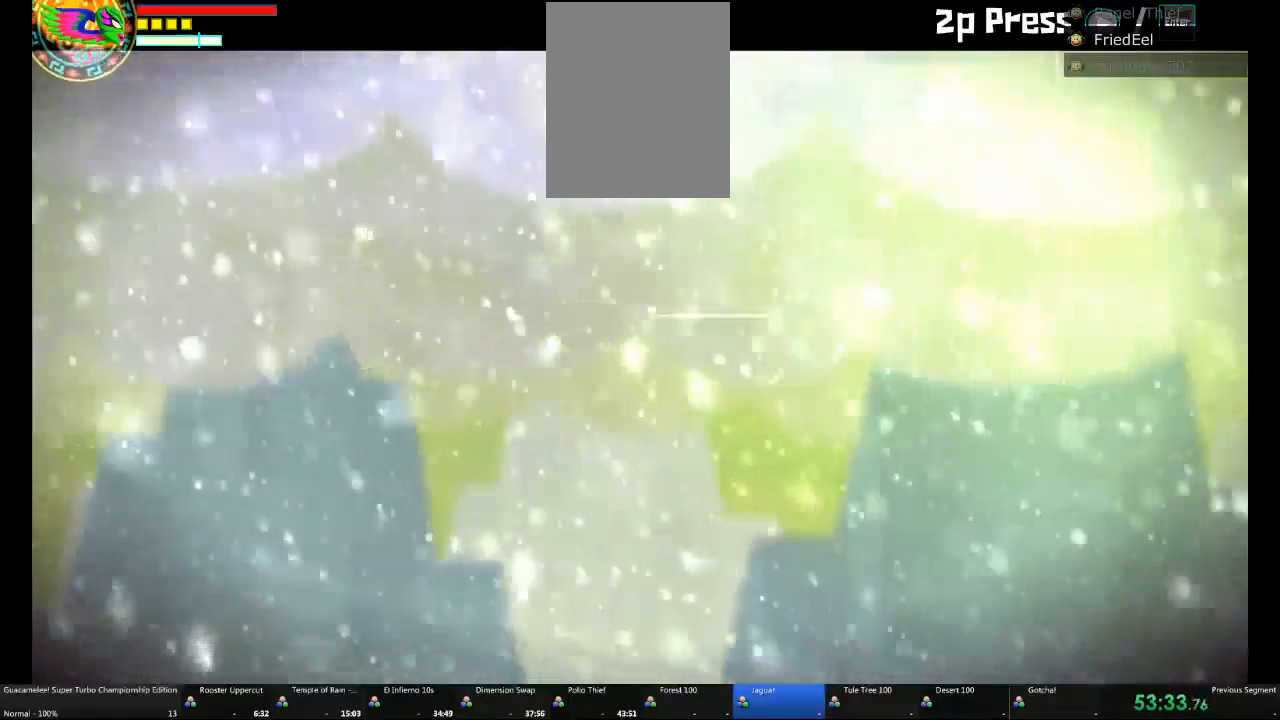
{"buttons": ["A"], "left_stick": "right", "right_stick": "center"}
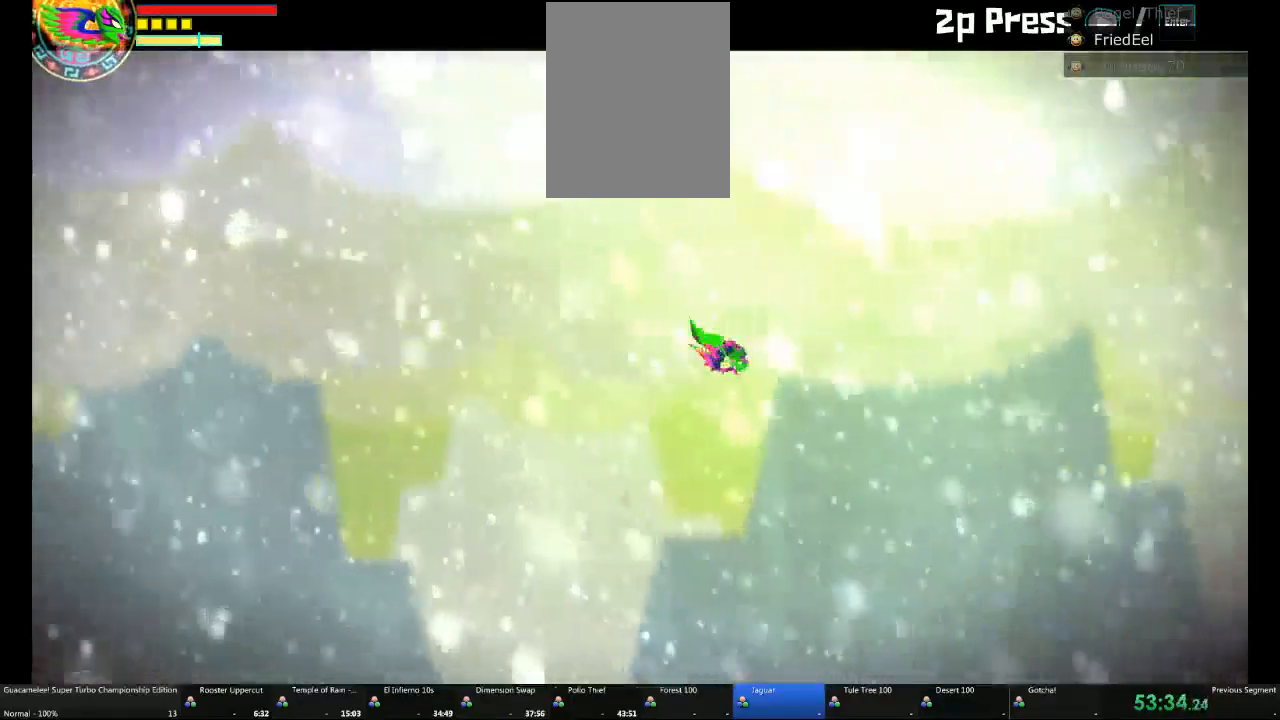
{"buttons": ["A", "L1"], "left_stick": "right", "right_stick": "center", "events": [[100, "L1", "down"], [283, "L1", "up"], [400, "L1", "down"]]}
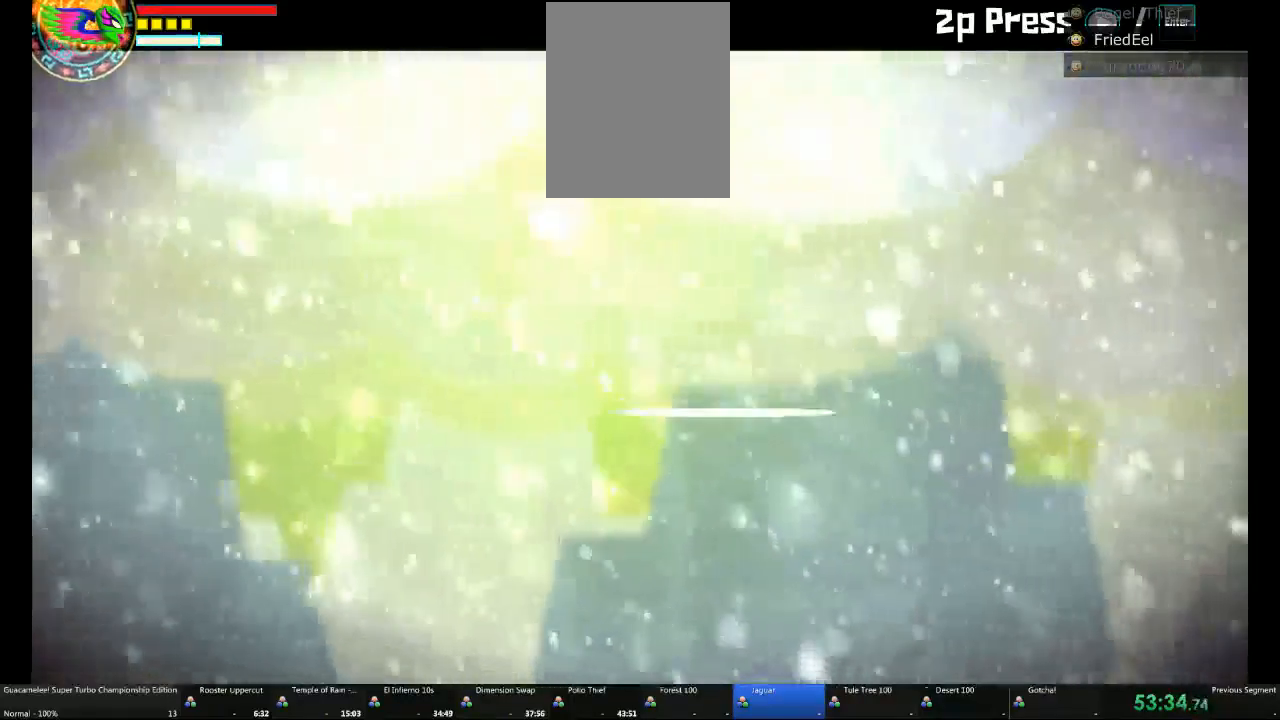
{"buttons": ["A"], "left_stick": "right", "right_stick": "center", "events": [[100, "L1", "up"], [283, "L1", "down"], [400, "L1", "up"]]}
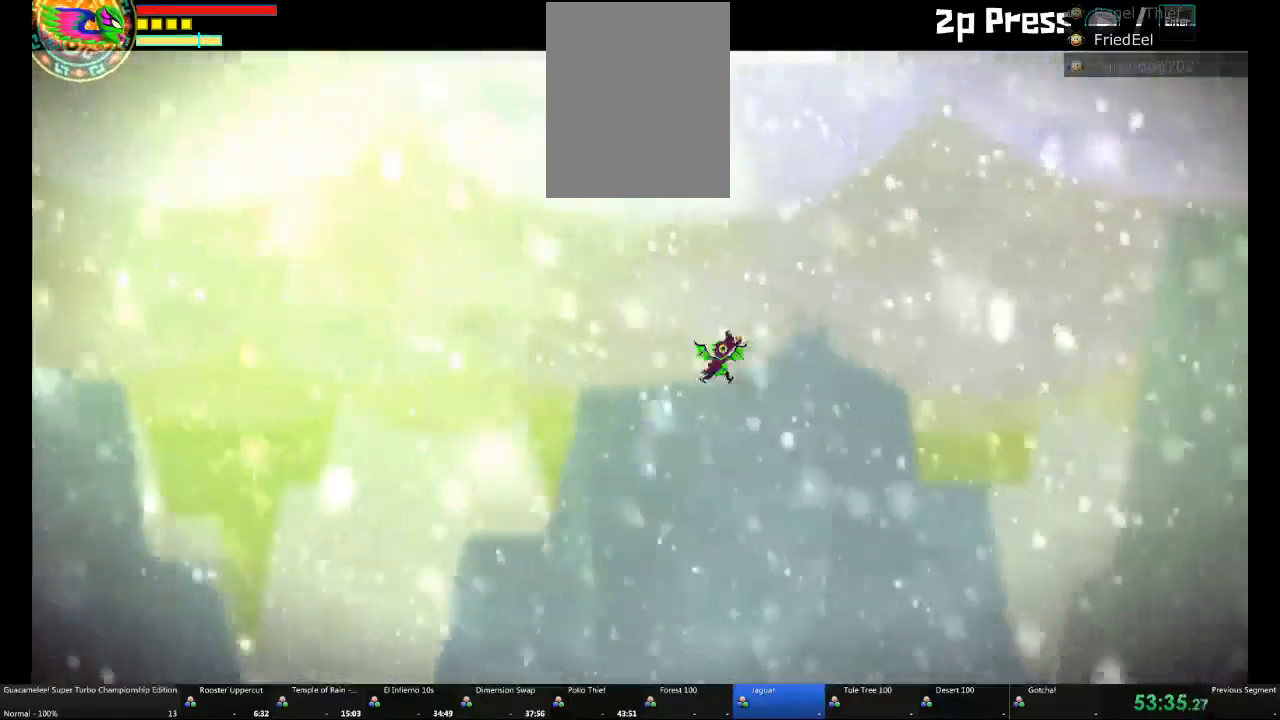
{"buttons": ["A", "L1"], "left_stick": "right", "right_stick": "center", "events": [[67, "L1", "down"], [267, "L1", "up"], [400, "L1", "down"]]}
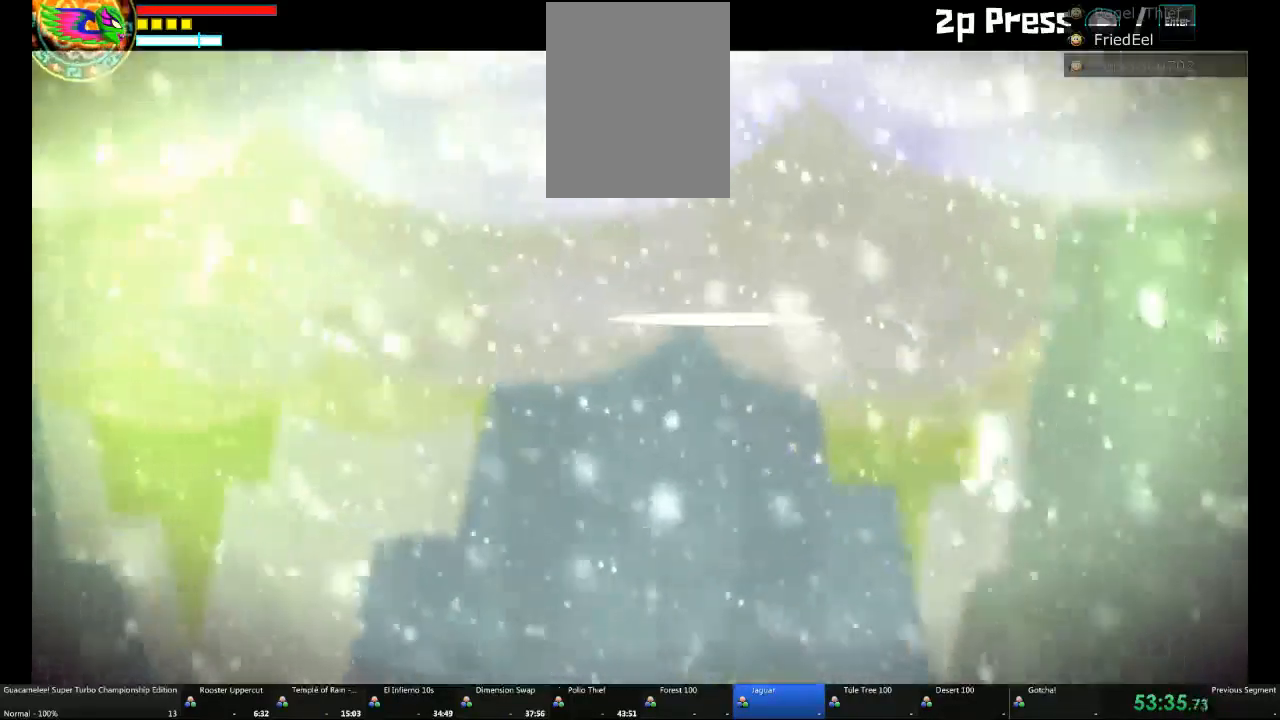
{"buttons": ["A"], "left_stick": "right", "right_stick": "center", "events": [[100, "L1", "up"], [367, "L1", "down"], [483, "L1", "up"]]}
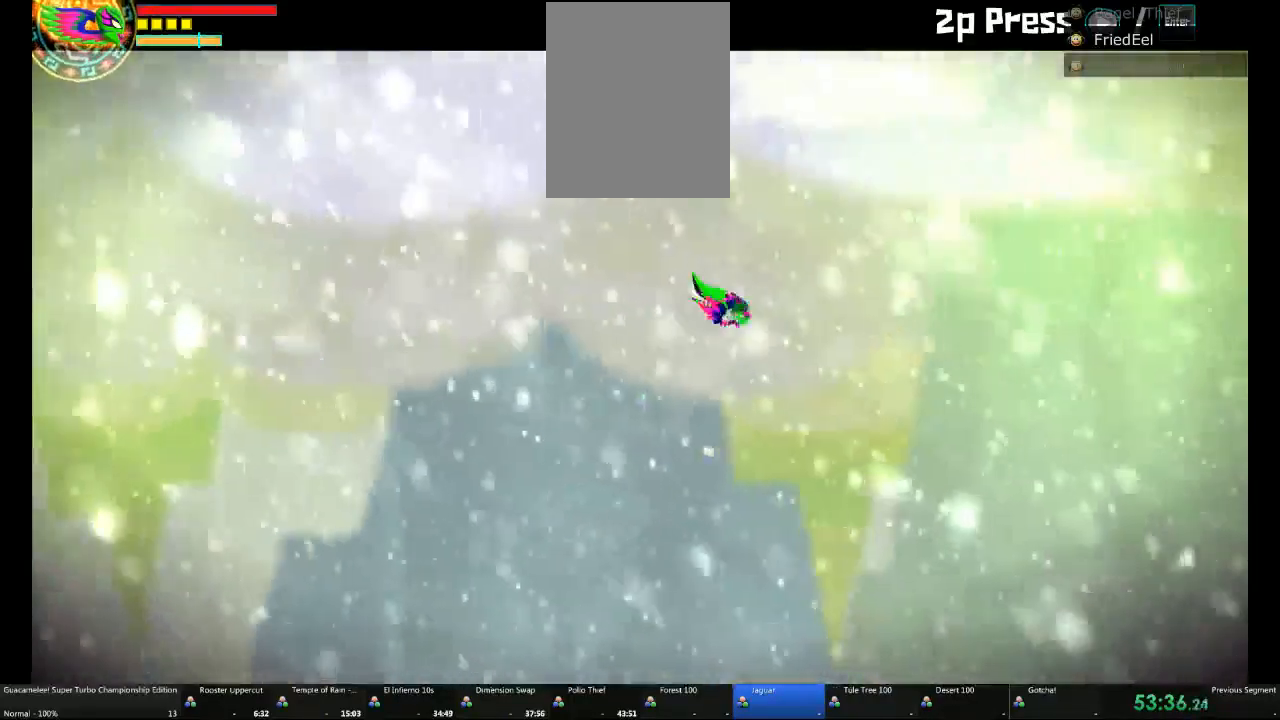
{"buttons": ["A"], "left_stick": "right", "right_stick": "center", "events": [[100, "L1", "down"], [283, "L1", "up"]]}
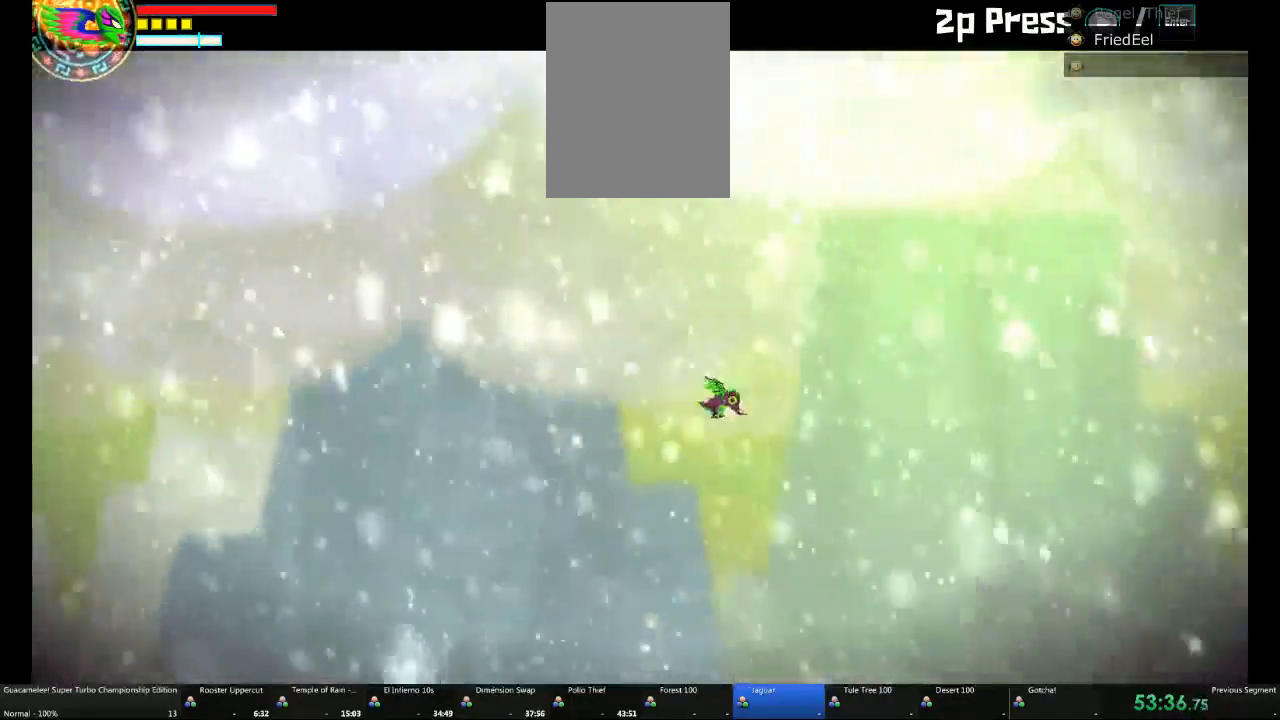
{"buttons": ["A", "L1"], "left_stick": "right", "right_stick": "center"}
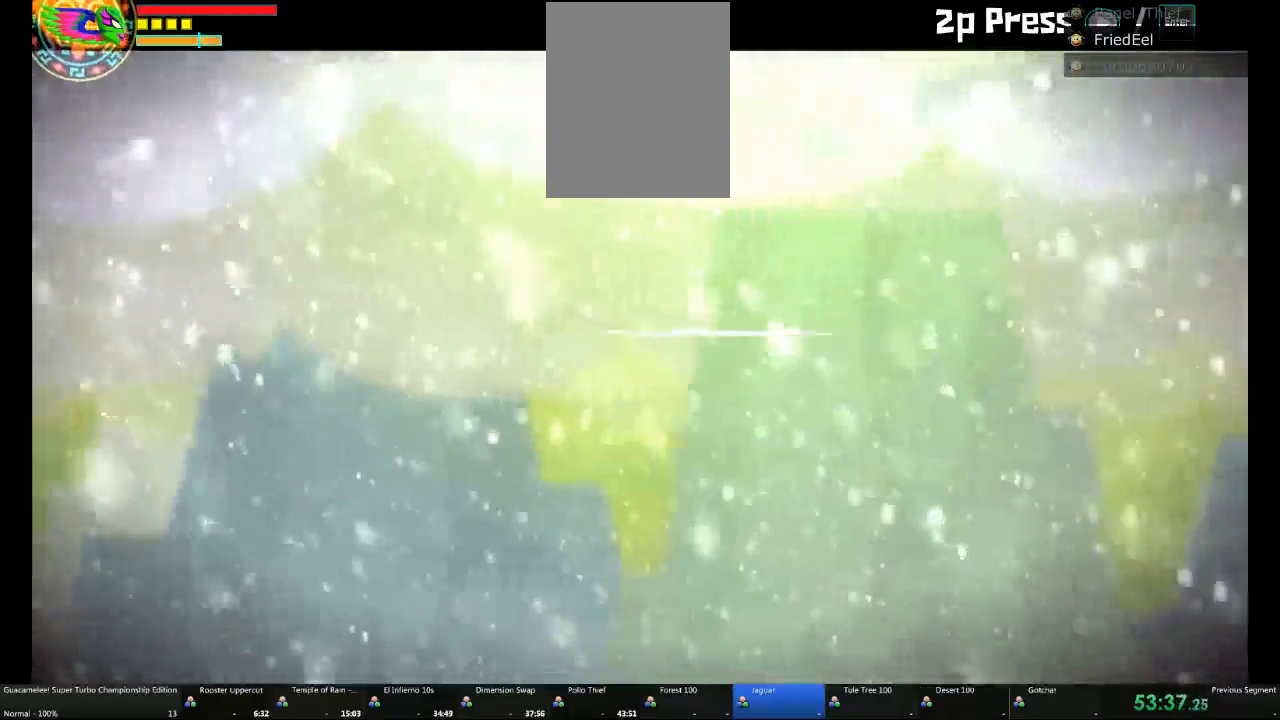
{"buttons": ["A"], "left_stick": "right", "right_stick": "center"}
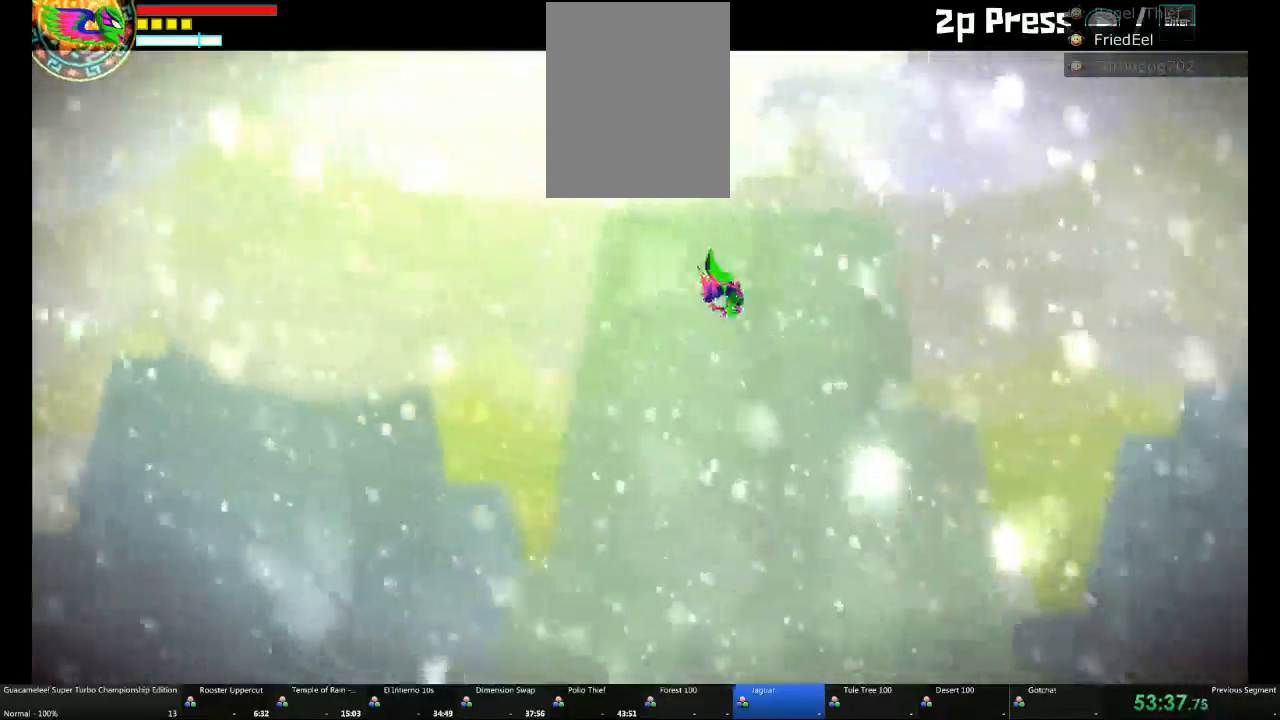
{"buttons": ["A", "L1"], "left_stick": "right", "right_stick": "center", "events": [[167, "L1", "down"], [217, "L1", "up"], [350, "L1", "down"]]}
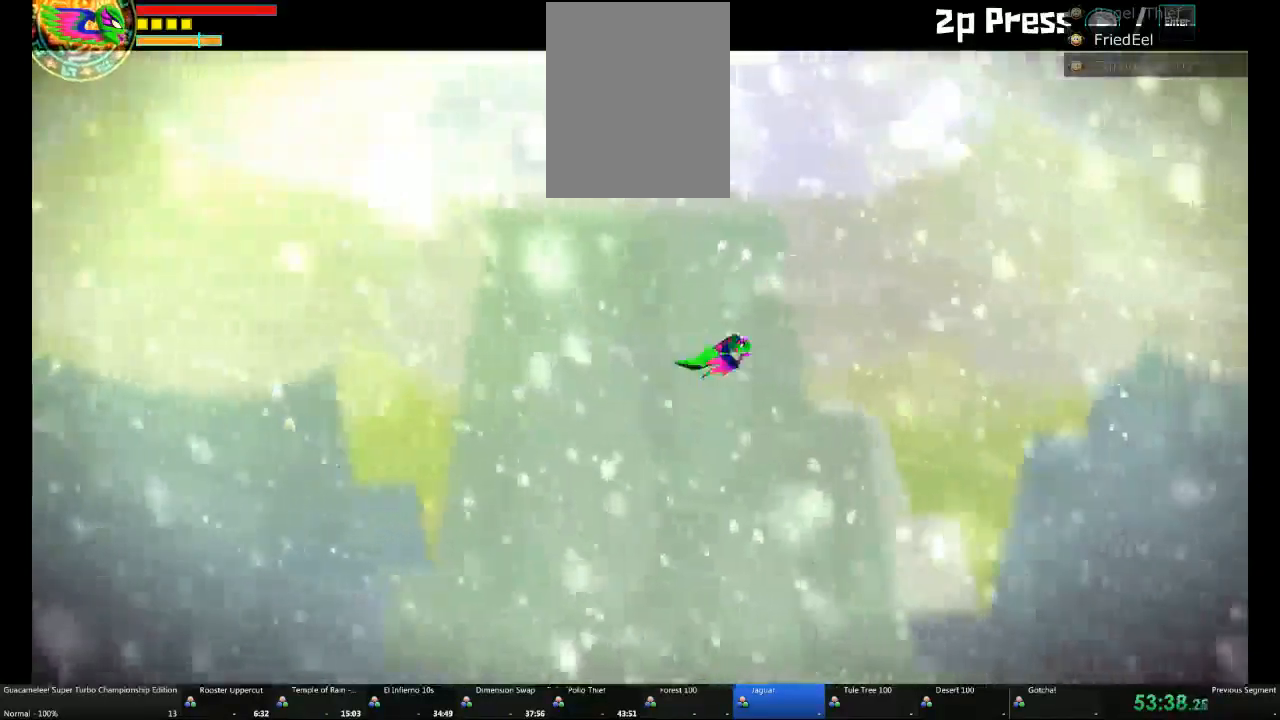
{"buttons": ["A"], "left_stick": "right", "right_stick": "center"}
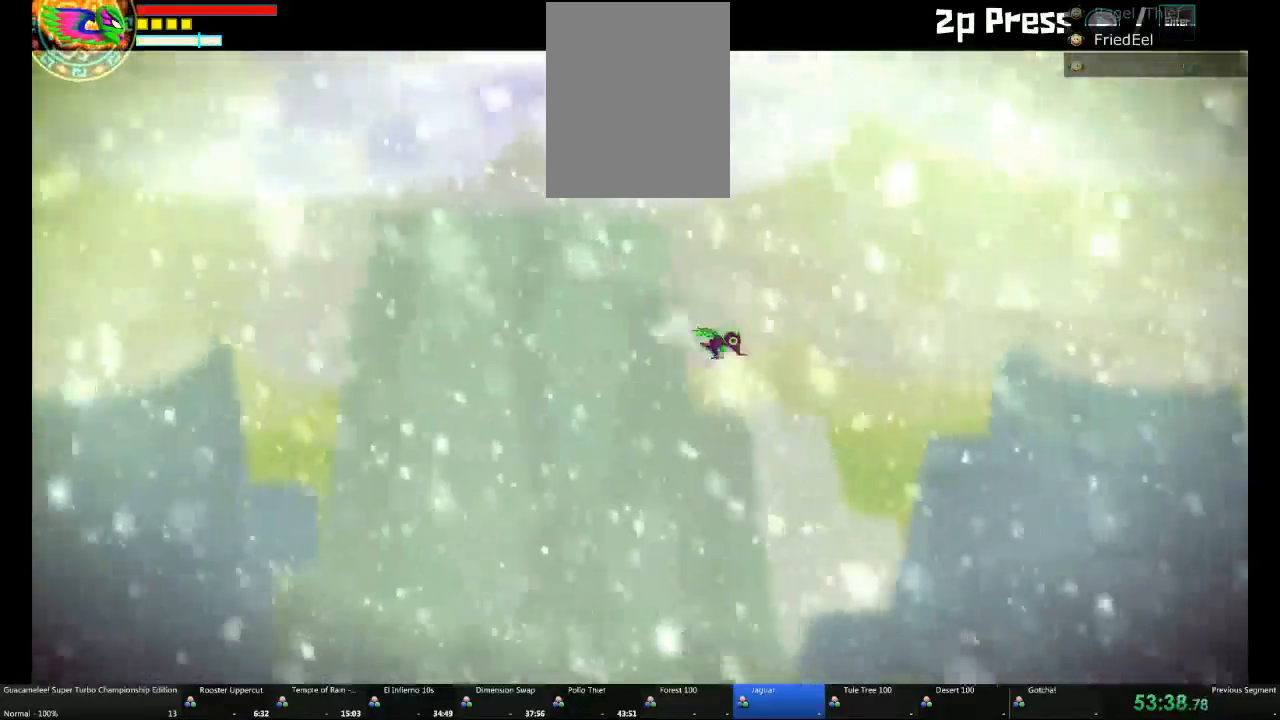
{"buttons": ["A", "L1"], "left_stick": "right", "right_stick": "center", "events": [[67, "L1", "down"], [250, "L1", "up"], [383, "L1", "down"]]}
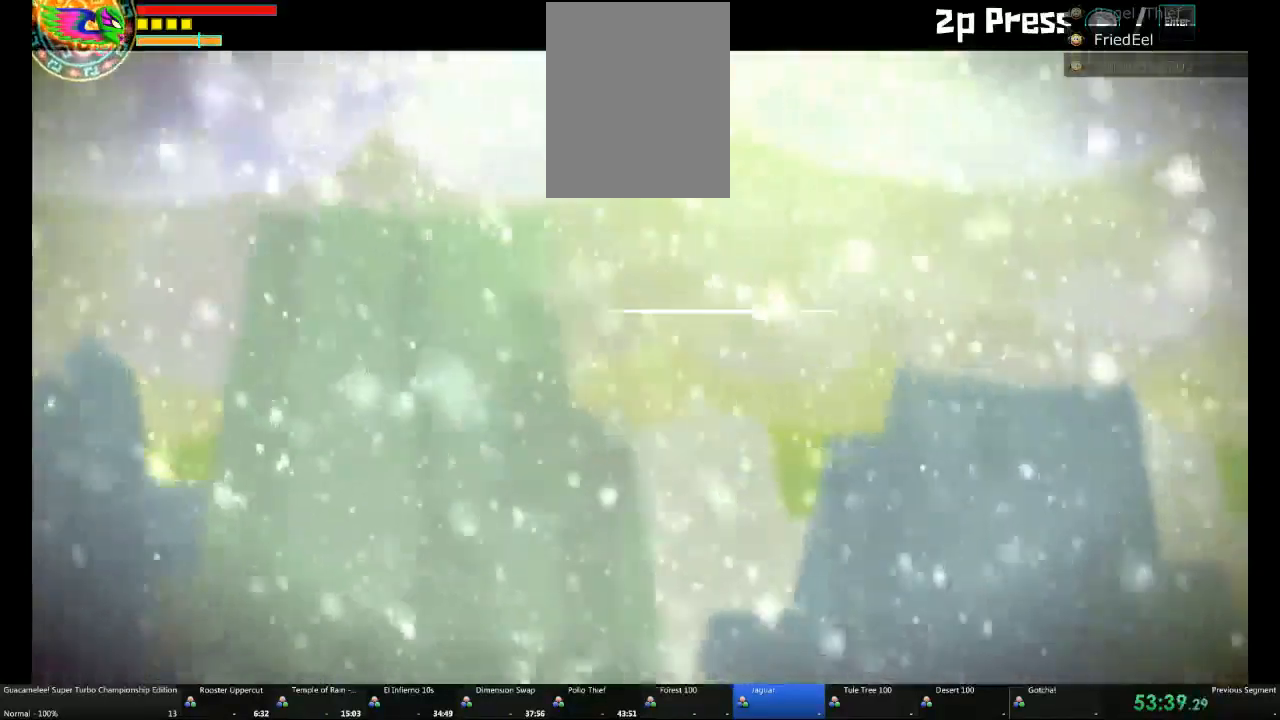
{"buttons": ["A"], "left_stick": "right", "right_stick": "center", "events": [[50, "L1", "up"], [250, "L1", "down"], [433, "L1", "up"]]}
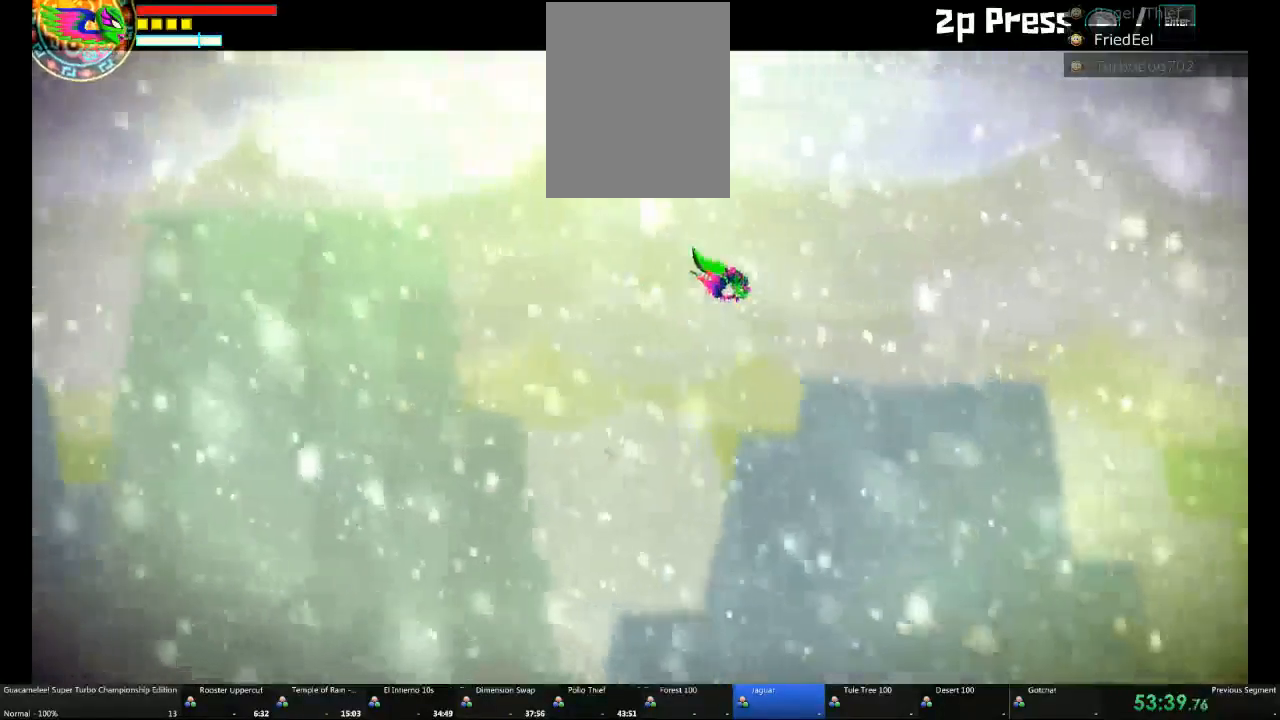
{"buttons": ["A", "L1"], "left_stick": "right", "right_stick": "center", "events": [[67, "L1", "down"], [267, "L1", "up"], [467, "L1", "down"]]}
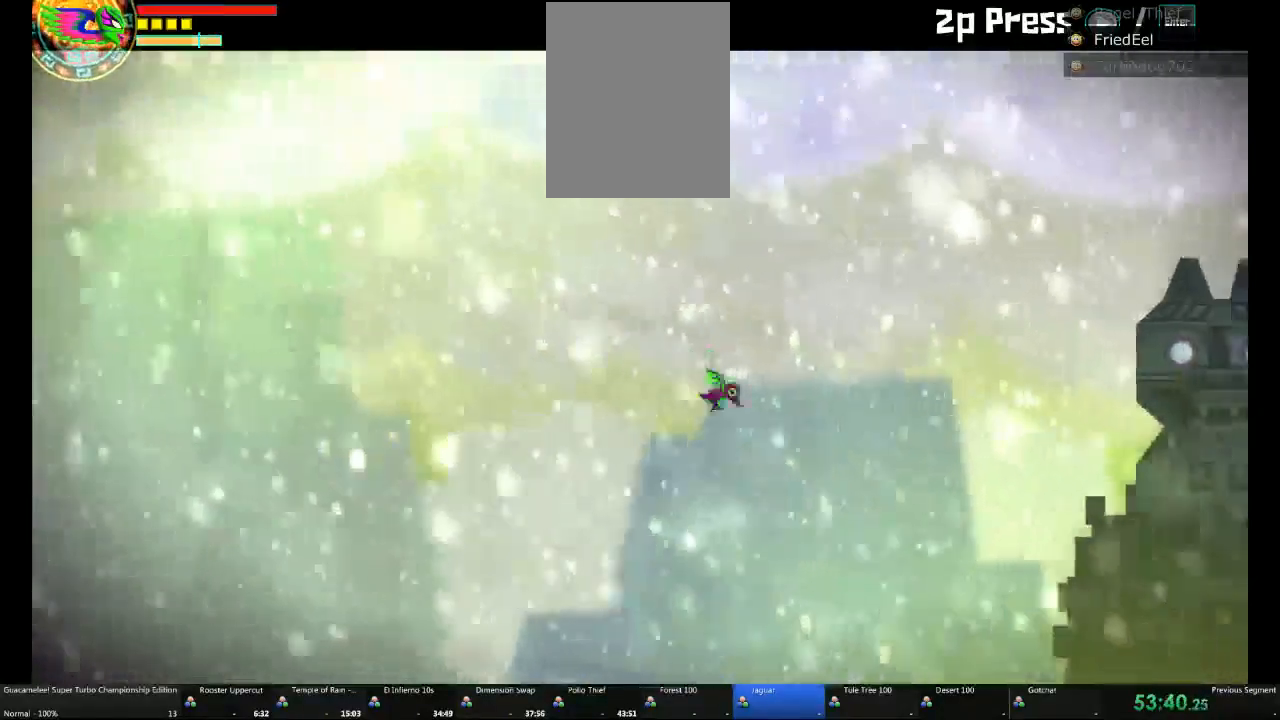
{"buttons": ["A"], "left_stick": "right", "right_stick": "center", "events": [[167, "L1", "up"]]}
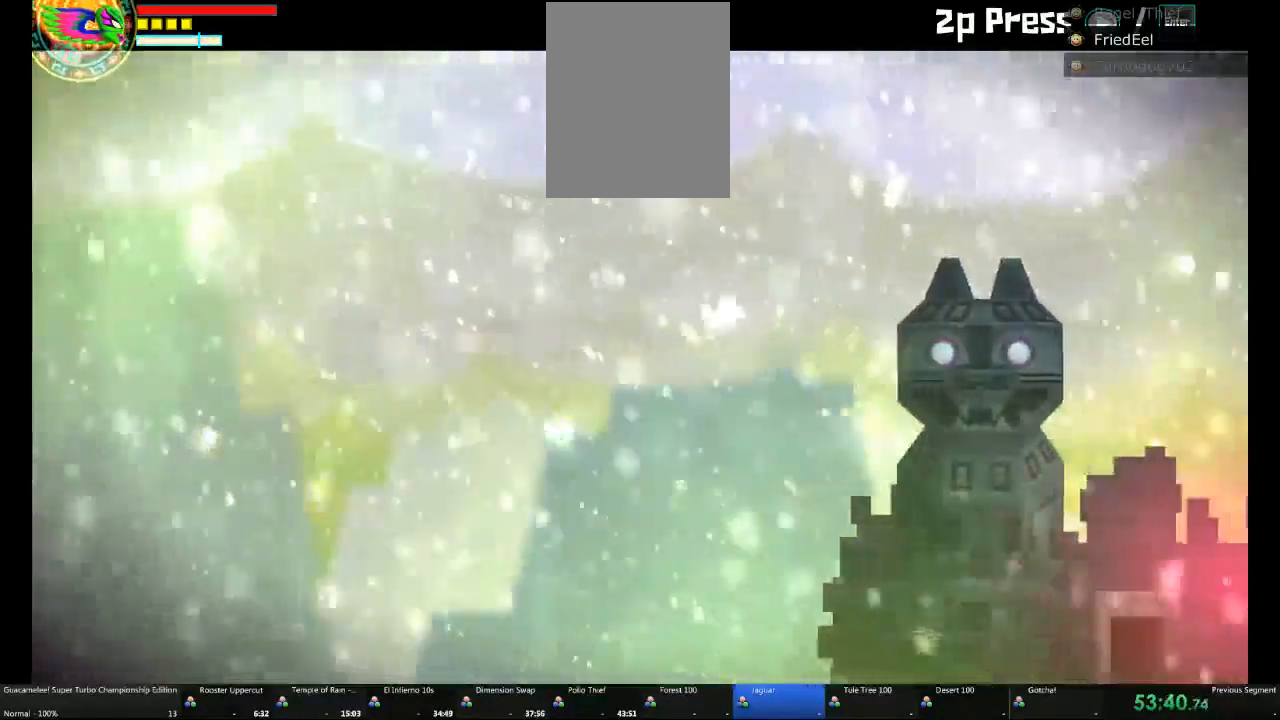
{"buttons": ["A", "L1"], "left_stick": "right", "right_stick": "center", "events": [[167, "L1", "down"], [350, "L1", "up"], [400, "L1", "down"]]}
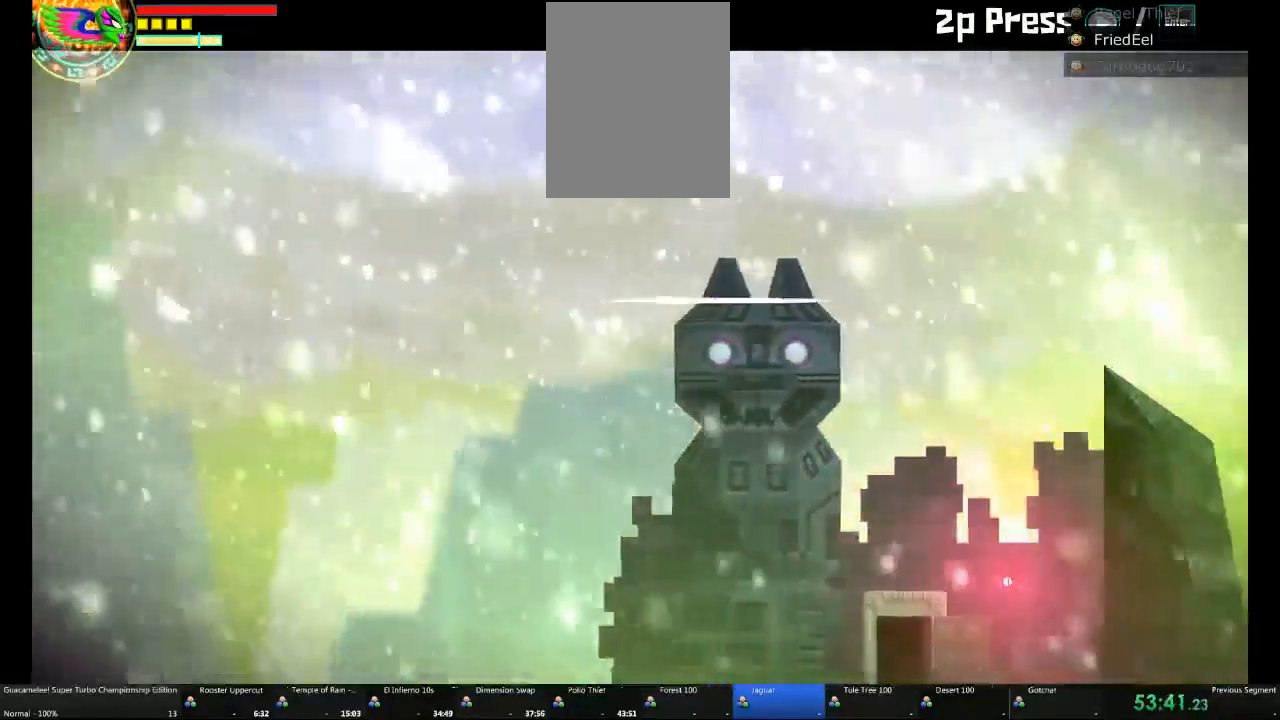
{"buttons": [], "left_stick": "center", "right_stick": "center", "events": [[50, "L1", "up"], [100, "left_stick", "center"], [267, "A", "up"]]}
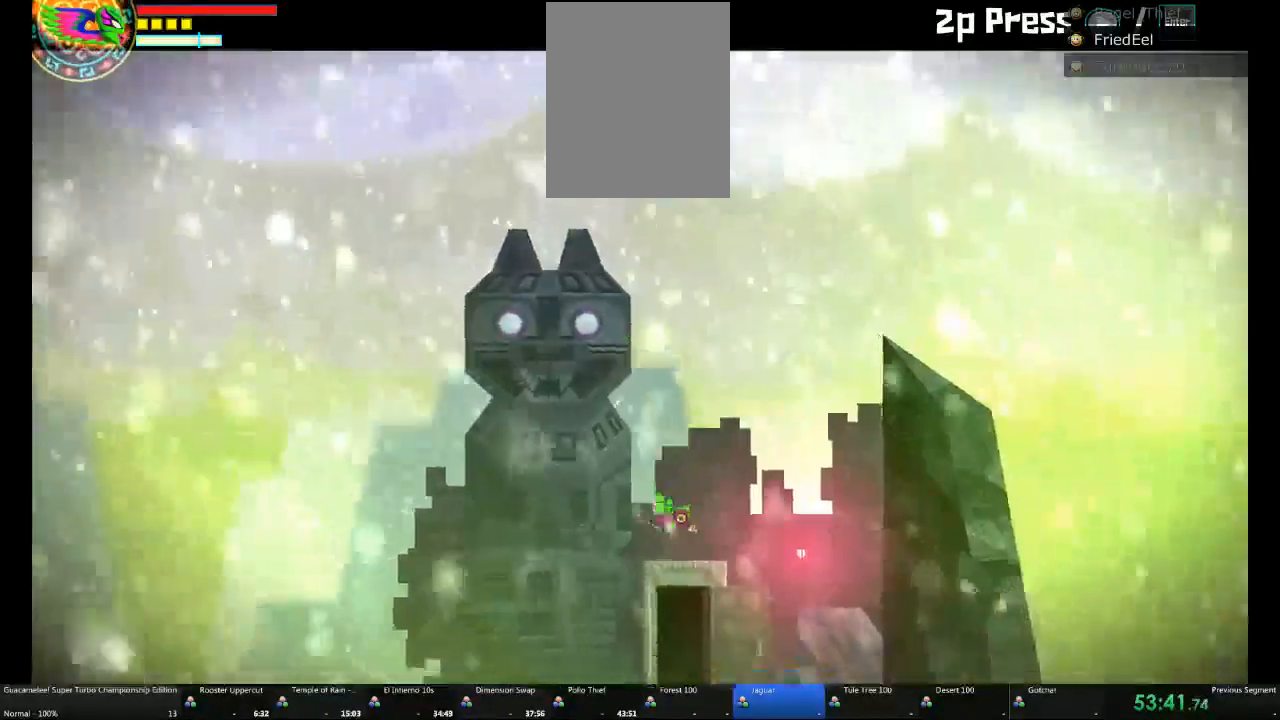
{"buttons": [], "left_stick": "right", "right_stick": "center"}
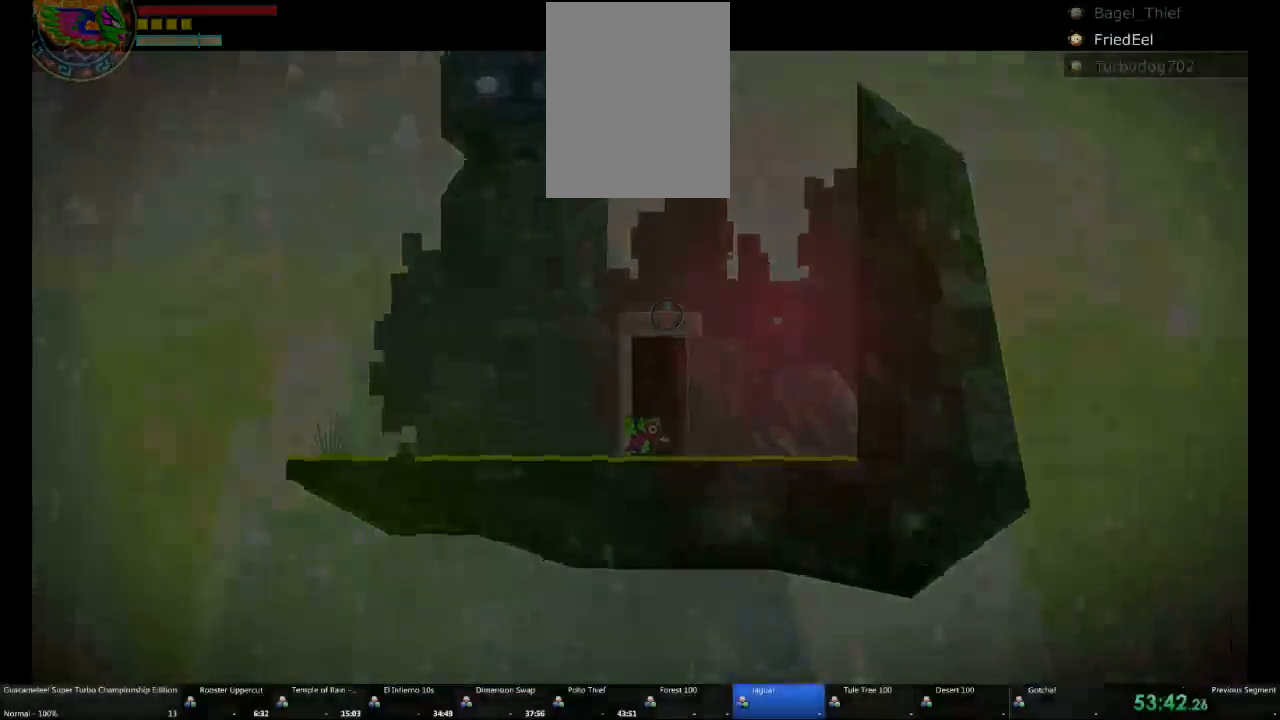
{"buttons": [], "left_stick": "right", "right_stick": "center", "events": []}
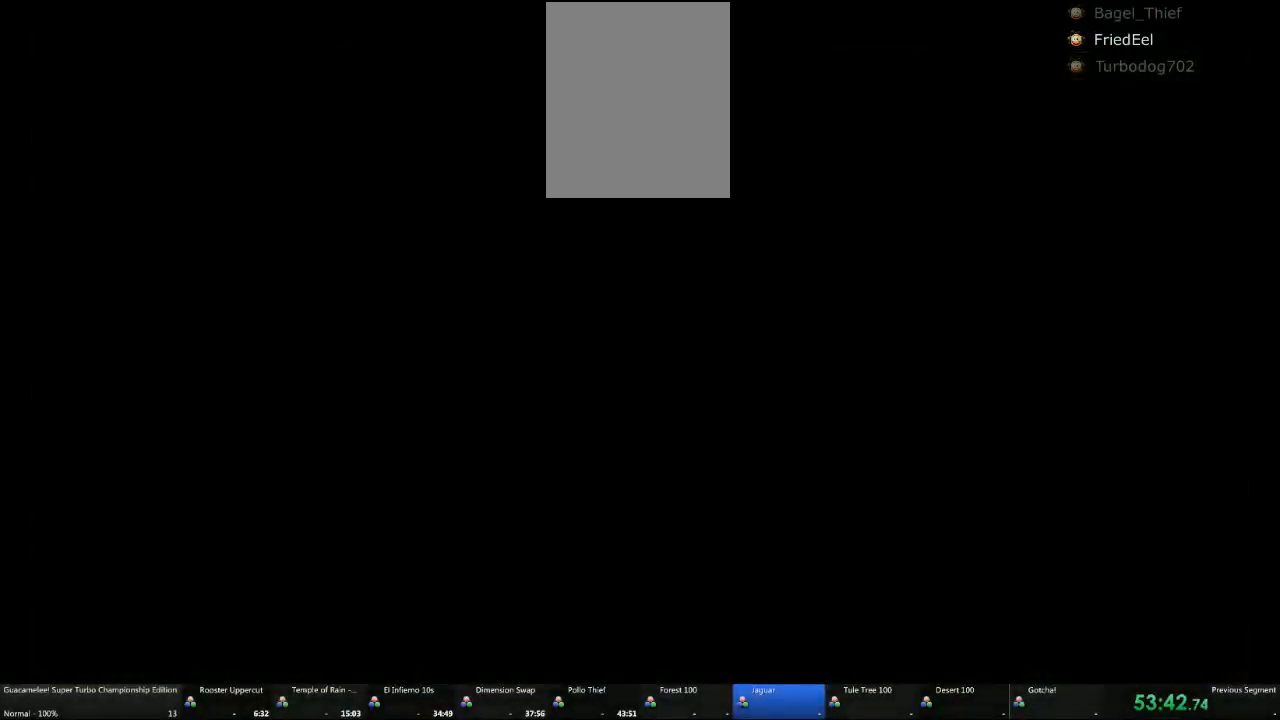
{"buttons": ["A"], "left_stick": "right", "right_stick": "center", "events": [[400, "A", "down"]]}